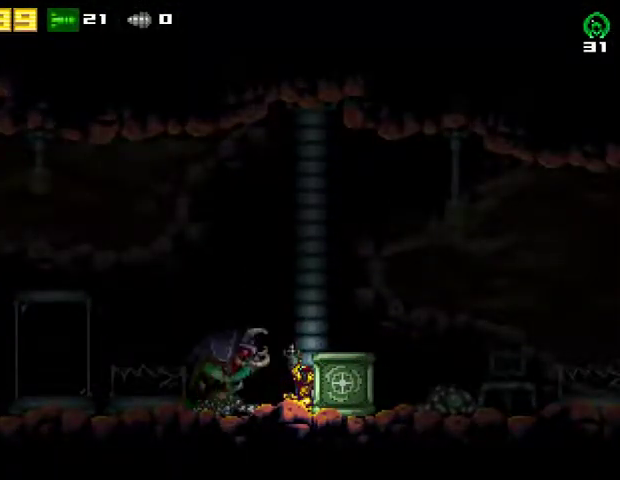
Gameplay with a controller (PlayStation layout); each line is a JSON object with the inputs held at the frame after it. "events" lists button and stick changes between this image and that frame as [ms after this image, input, new state], when the widget could be followed in between. Not read: R1 left_stick.
{"buttons": [], "right_stick": "center", "events": [[133, "SQUARE", "down"], [267, "SQUARE", "up"]]}
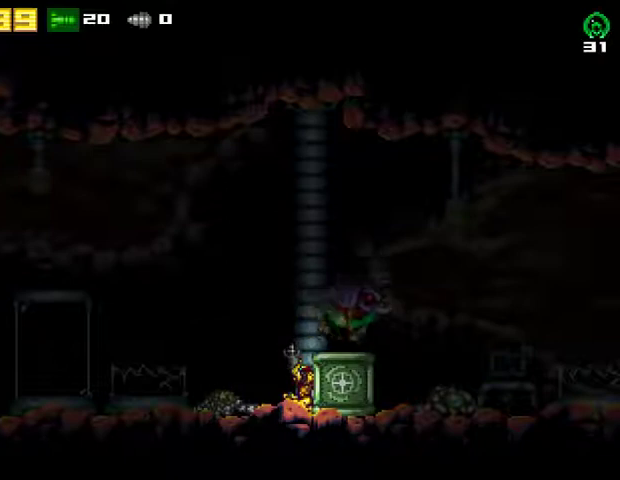
{"buttons": ["SQUARE"], "right_stick": "center", "events": [[433, "SQUARE", "down"]]}
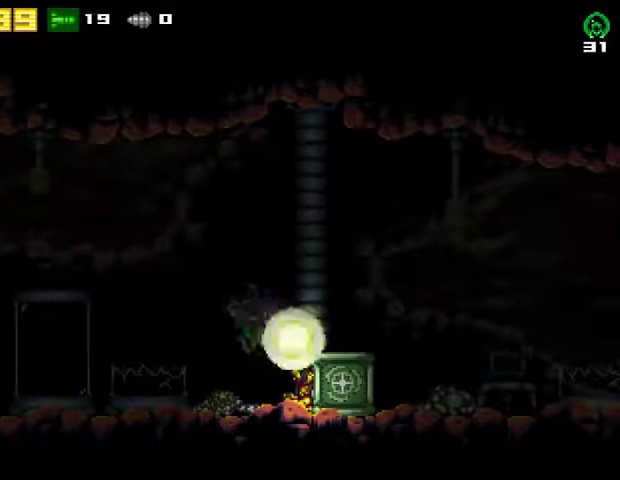
{"buttons": [], "right_stick": "center", "events": [[67, "SQUARE", "up"]]}
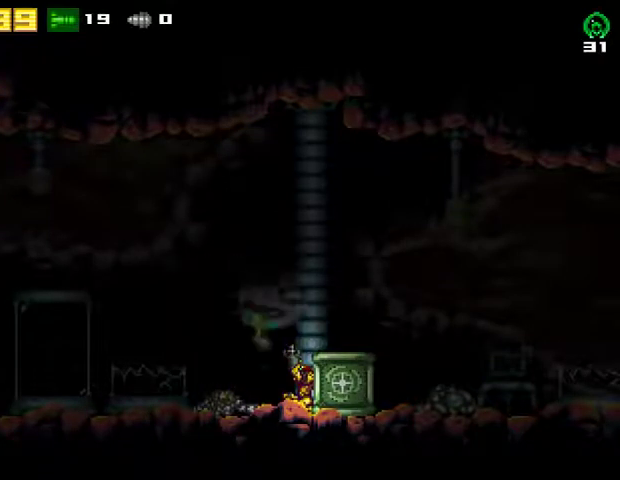
{"buttons": [], "right_stick": "center", "events": [[133, "SQUARE", "down"], [233, "SQUARE", "up"]]}
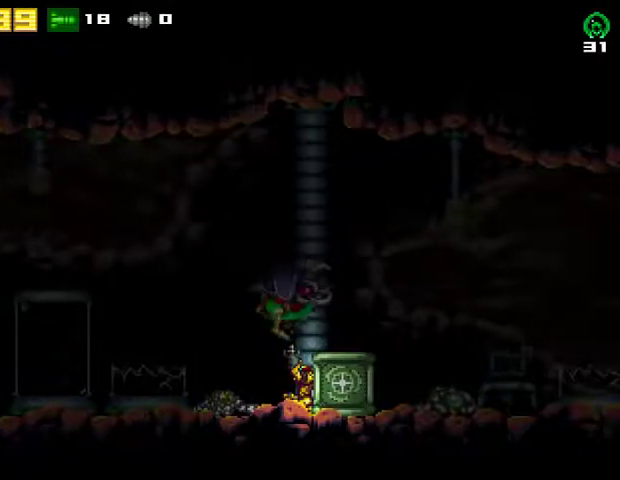
{"buttons": [], "right_stick": "center", "events": [[133, "SQUARE", "down"], [233, "SQUARE", "up"]]}
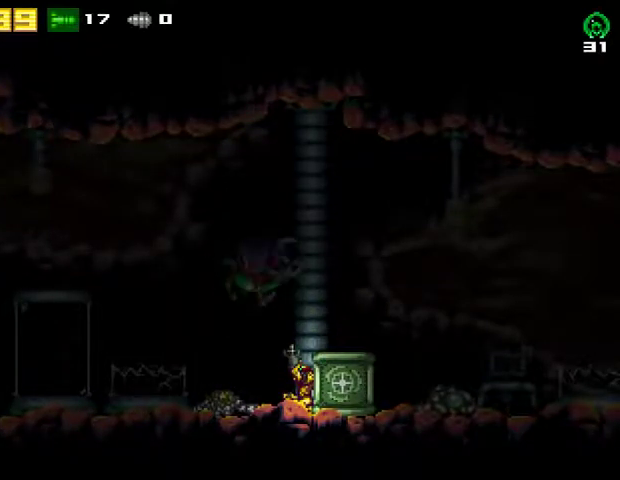
{"buttons": [], "right_stick": "center", "events": [[300, "SQUARE", "down"], [400, "SQUARE", "up"]]}
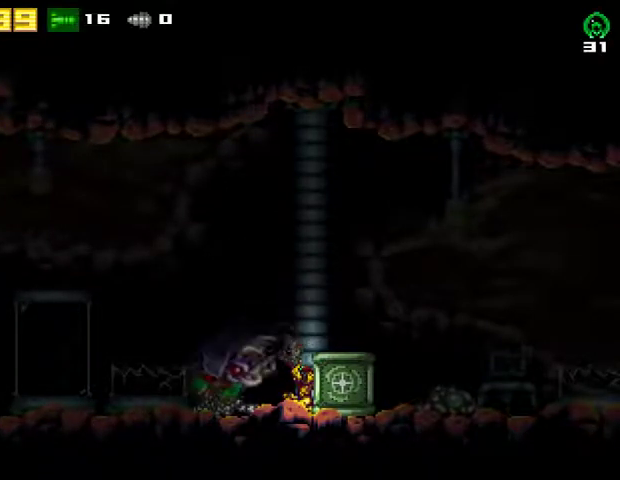
{"buttons": [], "right_stick": "center", "events": []}
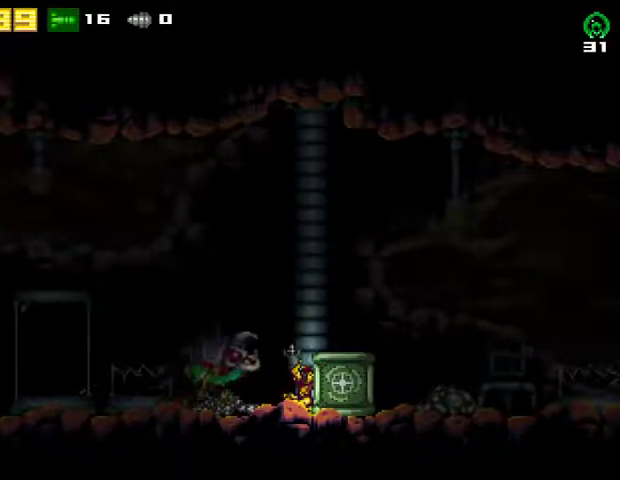
{"buttons": [], "right_stick": "center", "events": [[200, "SQUARE", "down"], [333, "SQUARE", "up"]]}
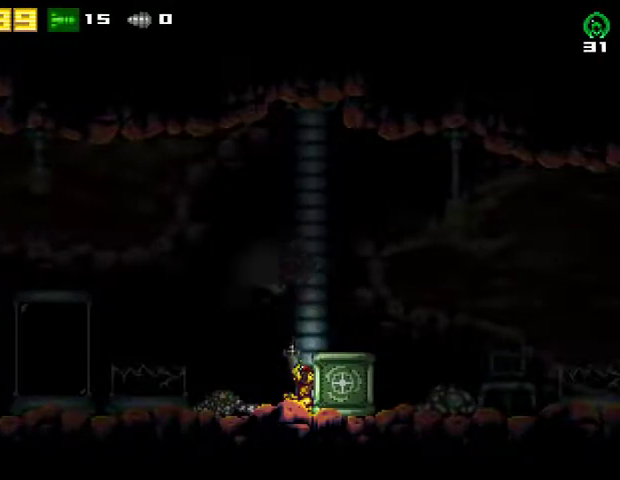
{"buttons": [], "right_stick": "center", "events": [[333, "SQUARE", "down"], [433, "SQUARE", "up"]]}
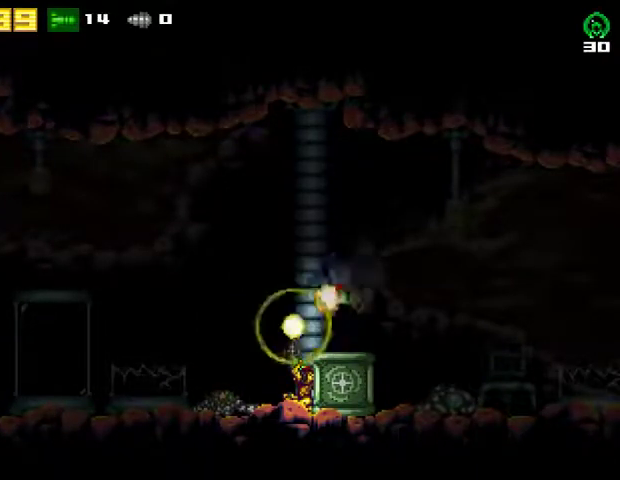
{"buttons": ["R2", "DPAD_LEFT"], "right_stick": "center", "events": [[300, "DPAD_LEFT", "down"], [367, "R2", "down"]]}
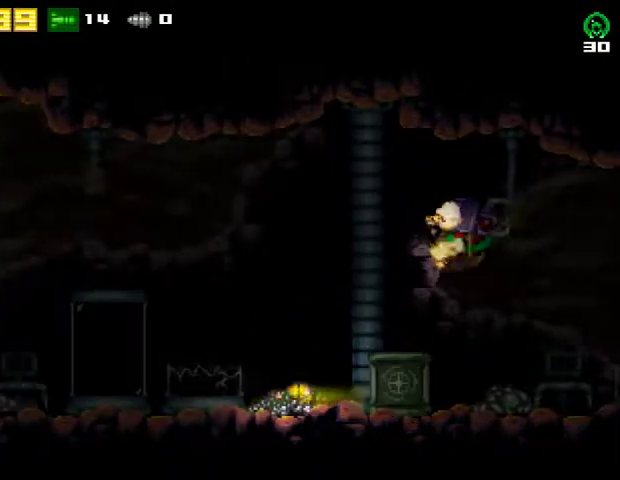
{"buttons": ["DPAD_LEFT"], "right_stick": "center", "events": [[67, "R2", "up"]]}
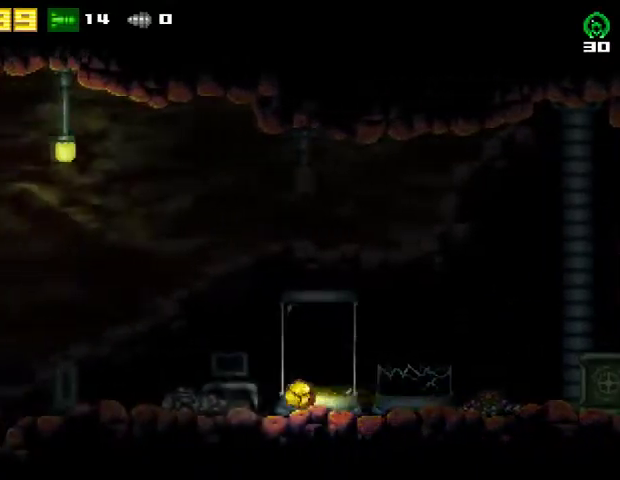
{"buttons": ["DPAD_LEFT"], "right_stick": "center", "events": []}
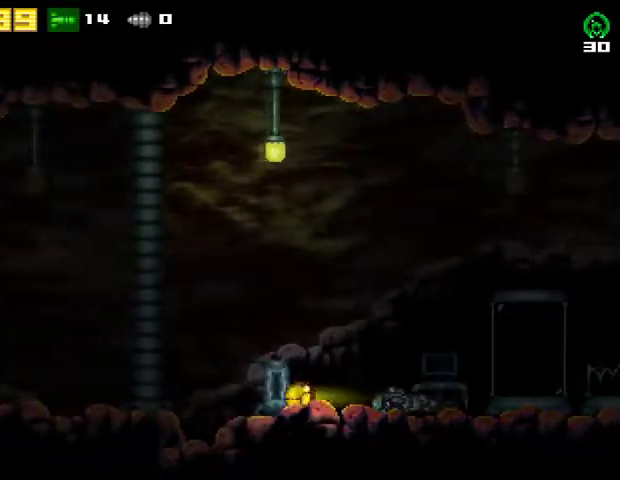
{"buttons": ["R2", "DPAD_LEFT"], "right_stick": "center", "events": [[233, "R2", "down"], [300, "CROSS", "down"], [367, "R2", "up"], [433, "CROSS", "up"], [467, "R2", "down"]]}
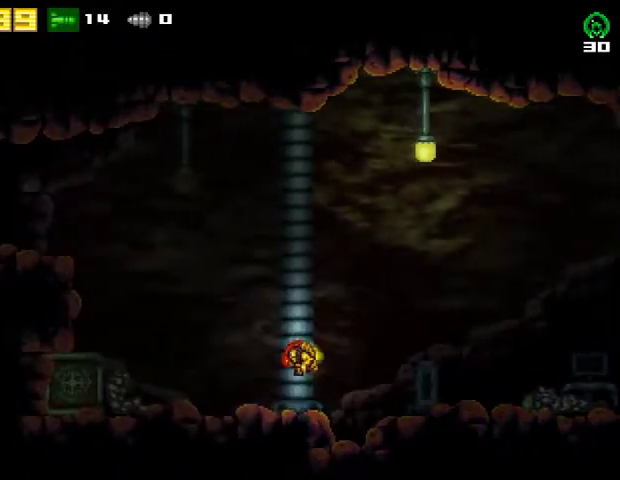
{"buttons": ["CROSS", "R2", "DPAD_LEFT"], "right_stick": "center", "events": [[200, "R2", "up"], [400, "R2", "down"], [467, "CROSS", "down"]]}
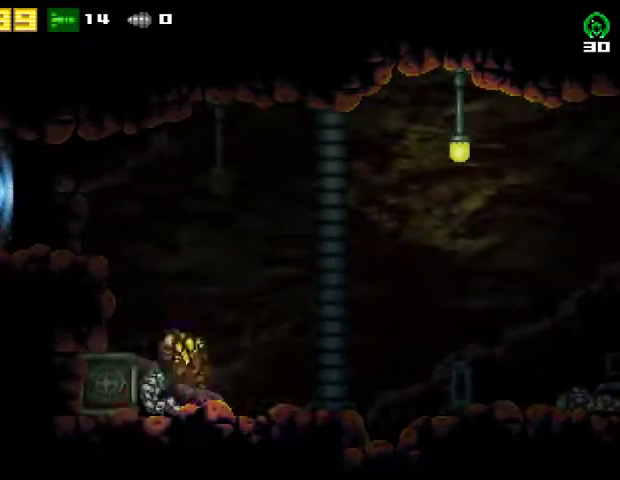
{"buttons": ["R2", "DPAD_LEFT"], "right_stick": "center", "events": [[67, "R2", "up"], [100, "CROSS", "up"], [300, "CROSS", "down"], [400, "R2", "down"], [500, "CROSS", "up"]]}
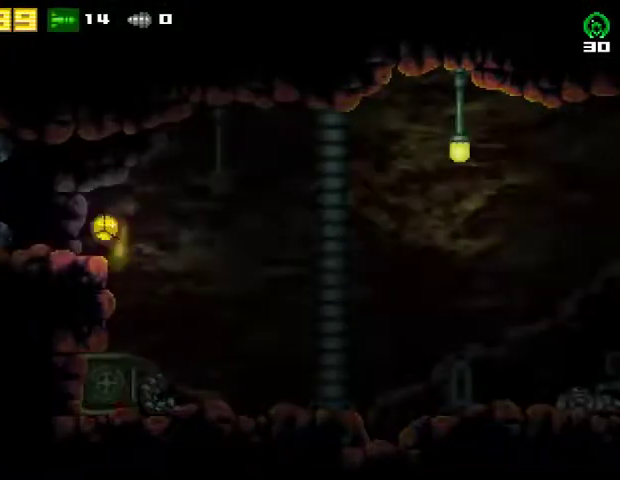
{"buttons": ["DPAD_LEFT"], "right_stick": "center", "events": [[100, "R2", "up"]]}
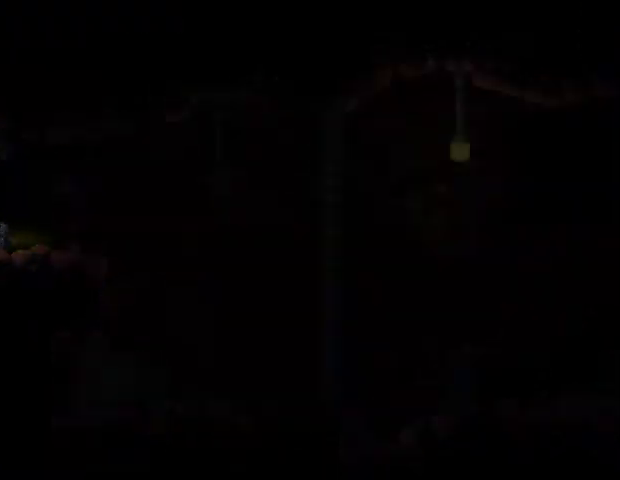
{"buttons": ["DPAD_LEFT"], "right_stick": "center", "events": []}
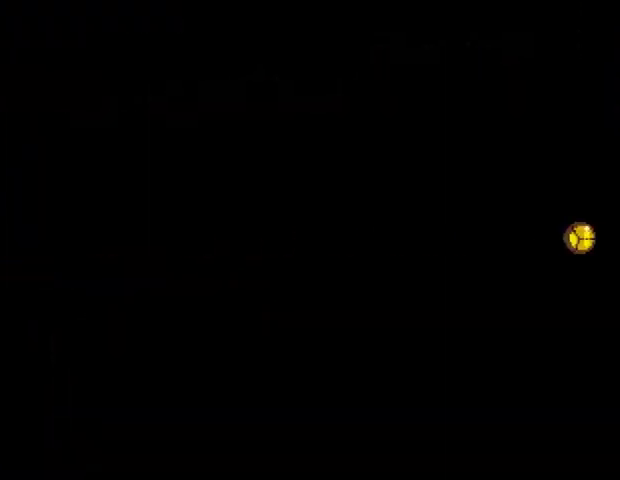
{"buttons": ["DPAD_LEFT"], "right_stick": "center", "events": []}
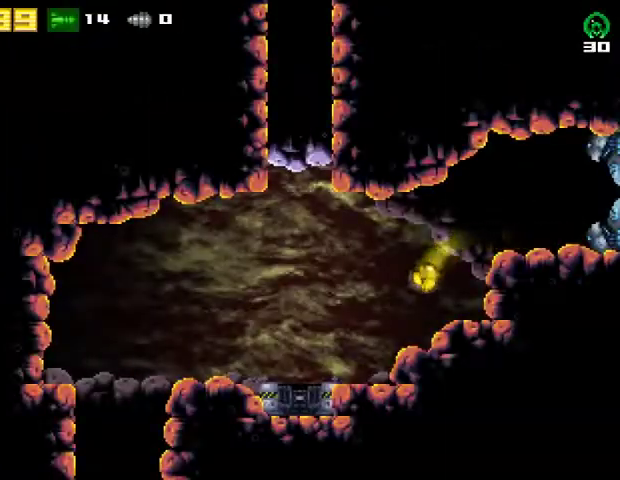
{"buttons": ["DPAD_LEFT"], "right_stick": "center", "events": []}
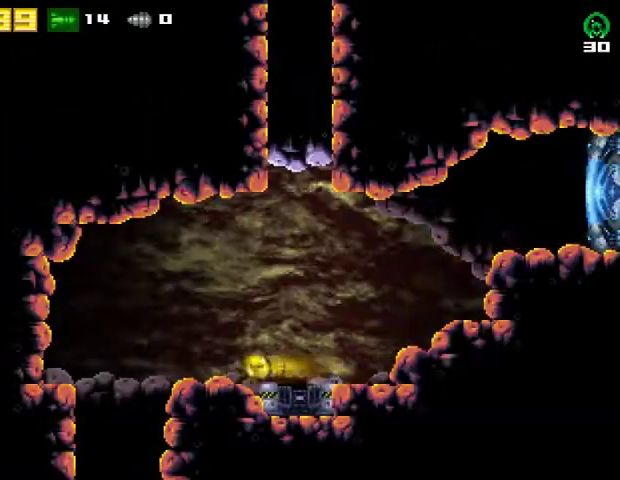
{"buttons": ["DPAD_RIGHT"], "right_stick": "center", "events": [[333, "DPAD_LEFT", "up"], [367, "DPAD_RIGHT", "down"]]}
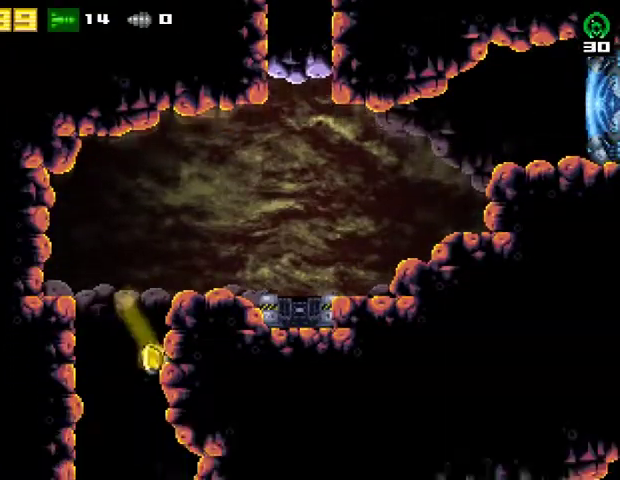
{"buttons": ["DPAD_RIGHT"], "right_stick": "center", "events": []}
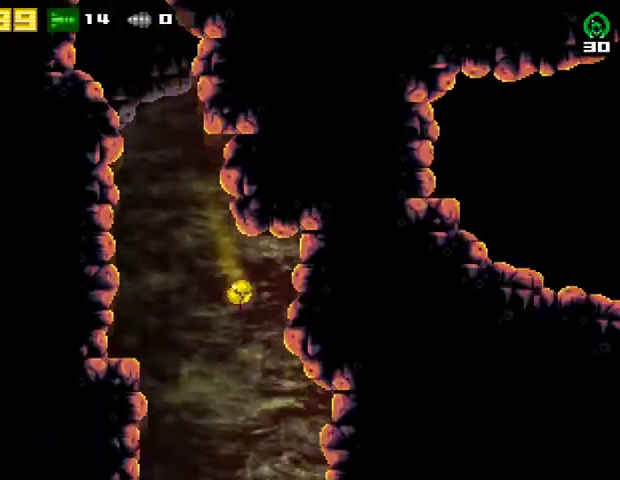
{"buttons": ["DPAD_RIGHT"], "right_stick": "center", "events": []}
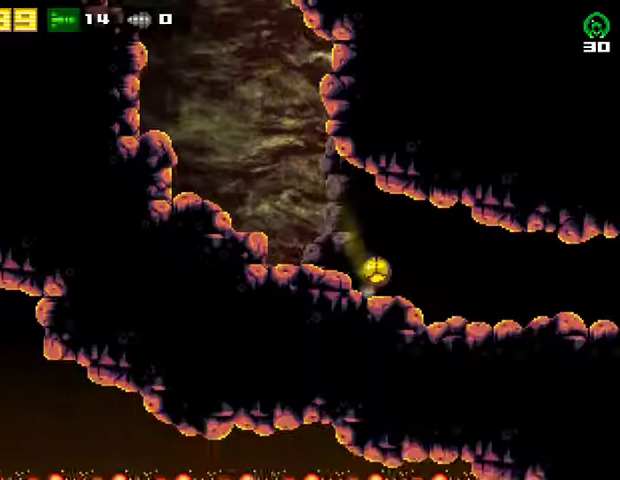
{"buttons": ["DPAD_RIGHT"], "right_stick": "center", "events": []}
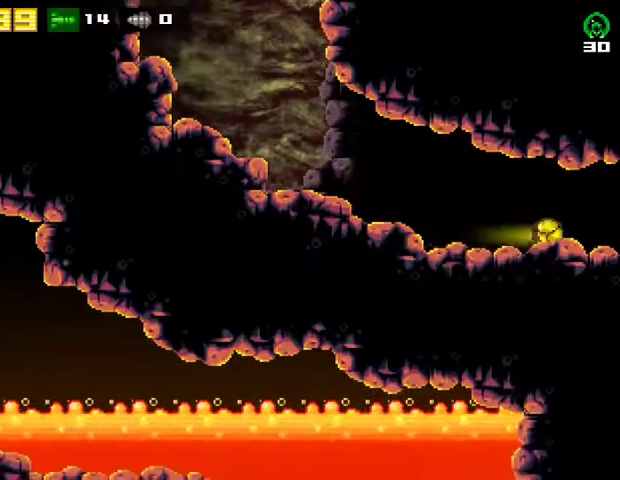
{"buttons": ["DPAD_RIGHT"], "right_stick": "center", "events": []}
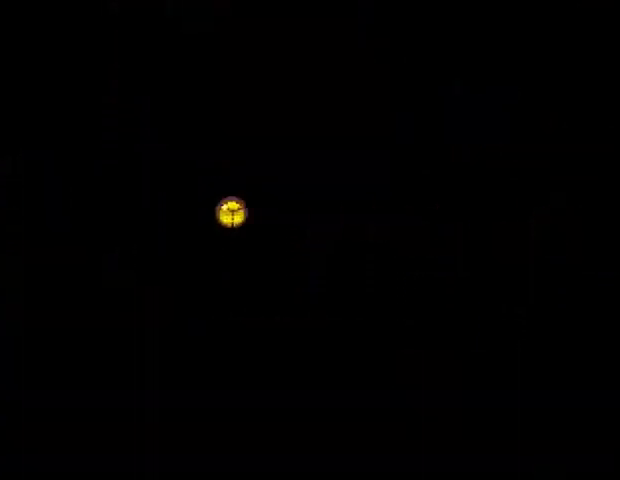
{"buttons": ["DPAD_RIGHT"], "right_stick": "center", "events": []}
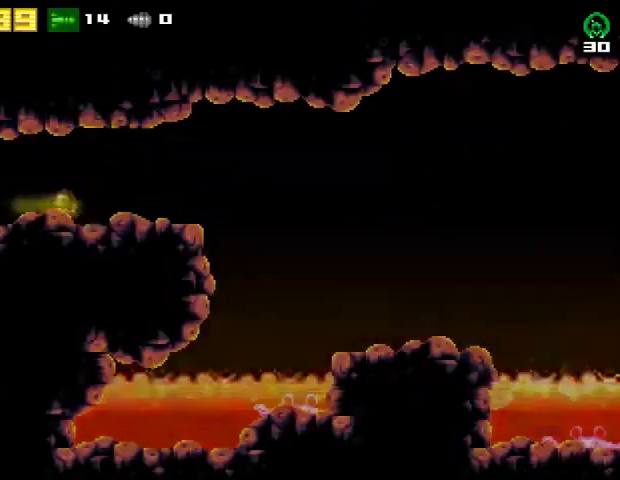
{"buttons": [], "right_stick": "center", "events": [[100, "R2", "down"], [133, "CROSS", "down"], [233, "CROSS", "up"], [233, "R2", "up"], [367, "DPAD_RIGHT", "up"]]}
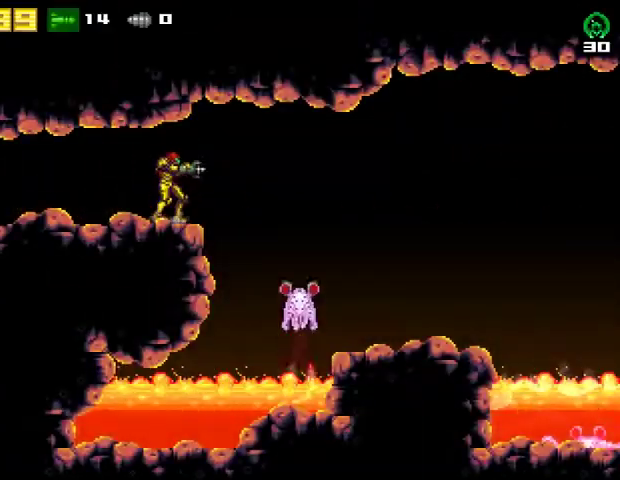
{"buttons": ["SQUARE"], "right_stick": "center", "events": [[167, "SQUARE", "down"], [300, "SQUARE", "up"], [500, "SQUARE", "down"]]}
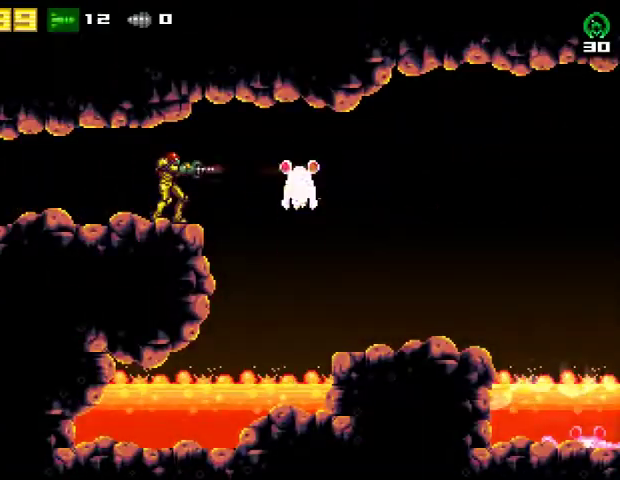
{"buttons": ["CROSS", "R2", "DPAD_RIGHT"], "right_stick": "center", "events": [[133, "SQUARE", "up"], [167, "DPAD_RIGHT", "down"], [267, "CROSS", "down"], [400, "R2", "down"]]}
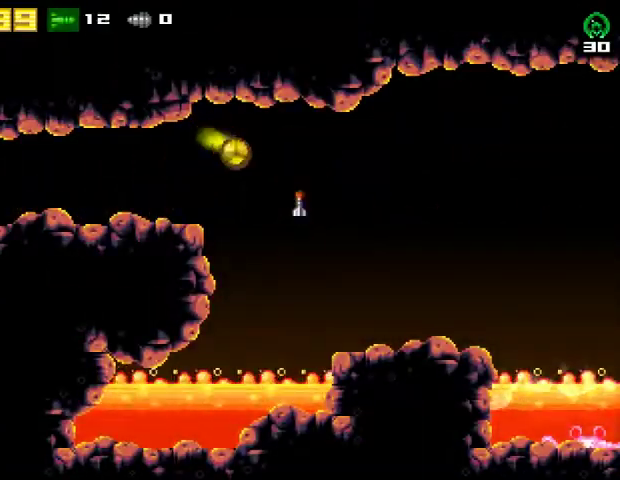
{"buttons": ["DPAD_RIGHT"], "right_stick": "center", "events": [[67, "CROSS", "up"], [67, "R2", "up"], [200, "R2", "down"], [233, "CROSS", "down"], [333, "R2", "up"], [433, "CROSS", "up"]]}
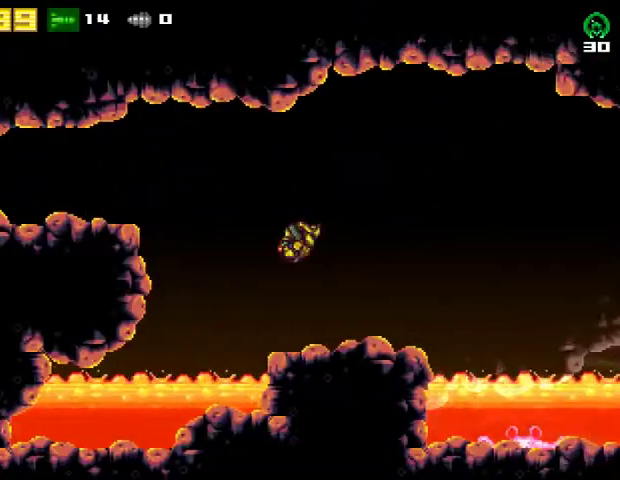
{"buttons": ["SQUARE"], "right_stick": "center", "events": [[400, "DPAD_RIGHT", "up"], [500, "SQUARE", "down"]]}